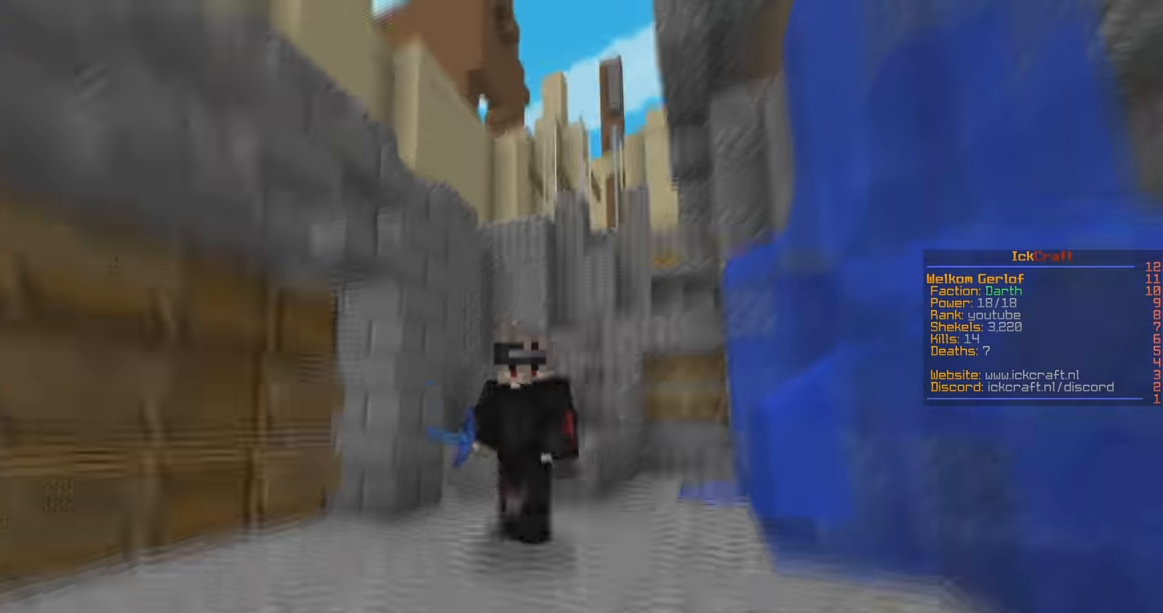
Gameplay with keyboard and mouse; each line is a JSON object with the keys and mouse buttons held at the frame after it. "events" lists presses ("down") and releases ("up") of "a", "d", "s", "space", "w", "mouse_left" and "mouse_right" between this image and that frame as [ms after this image, input, new state], when the widget could be followed in between. "mouse_left", "mouse_right" = the "left", "right" buttons of the "mouse" list. No other keys are recorded. Fast repeated clicks can show as one long hold. Mouse movement is not recorded.
{"keys": ["space", "w"], "mouse": [], "events": []}
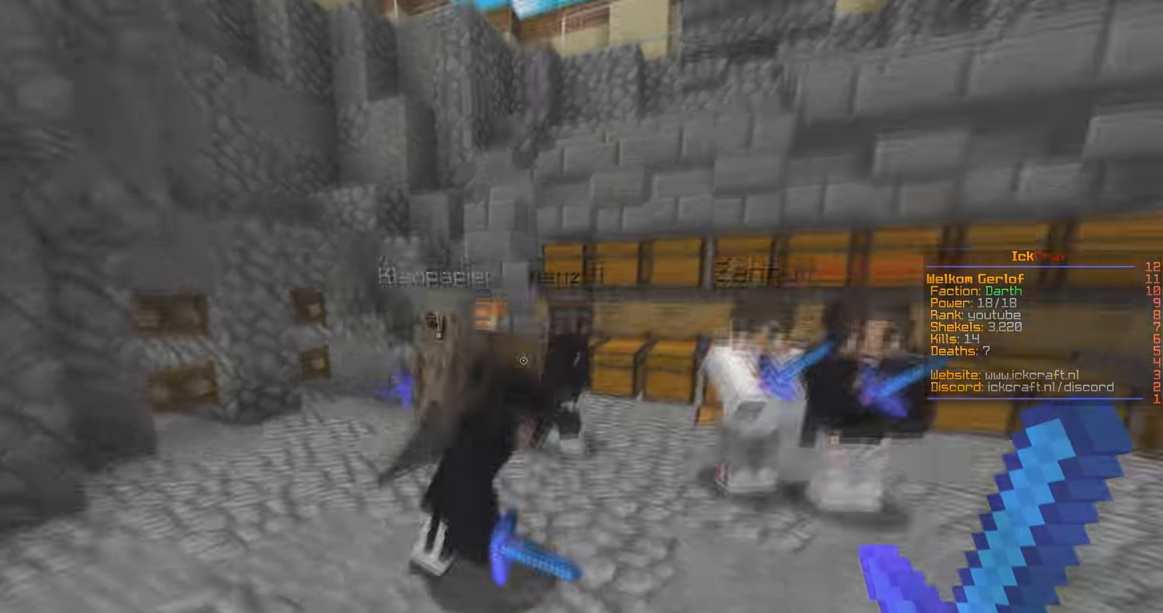
{"keys": ["w"], "mouse": [], "events": [[433, "space", "up"]]}
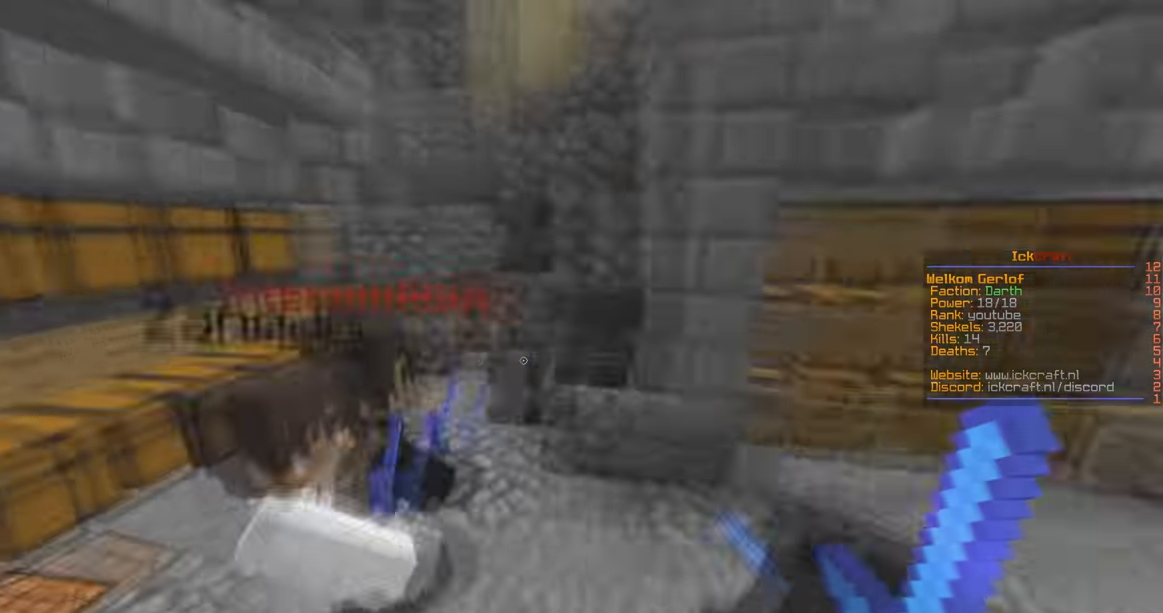
{"keys": ["w"], "mouse": [], "events": [[67, "mouse_left", "down"], [167, "space", "down"], [400, "mouse_left", "up"], [433, "space", "up"]]}
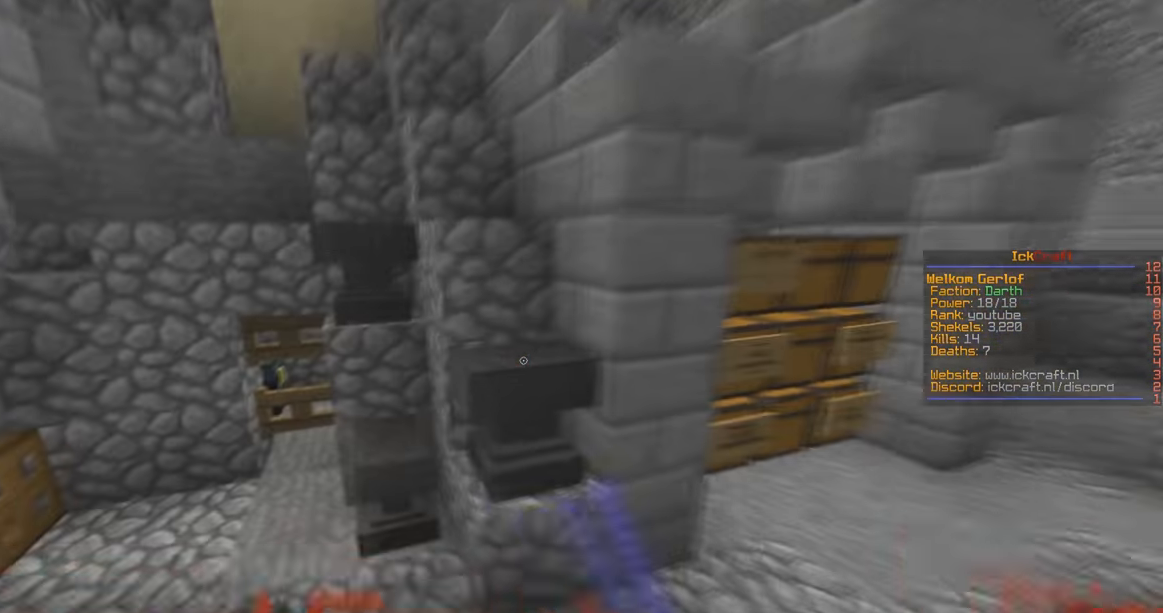
{"keys": ["a", "w"], "mouse": [], "events": [[400, "a", "down"]]}
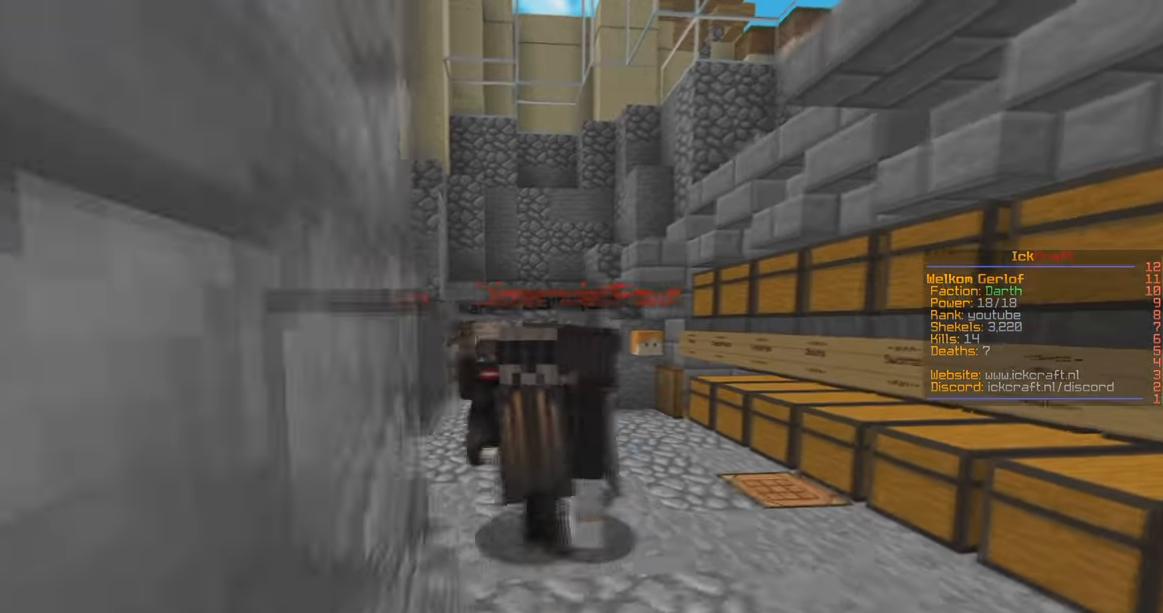
{"keys": ["a", "w"], "mouse": [], "events": []}
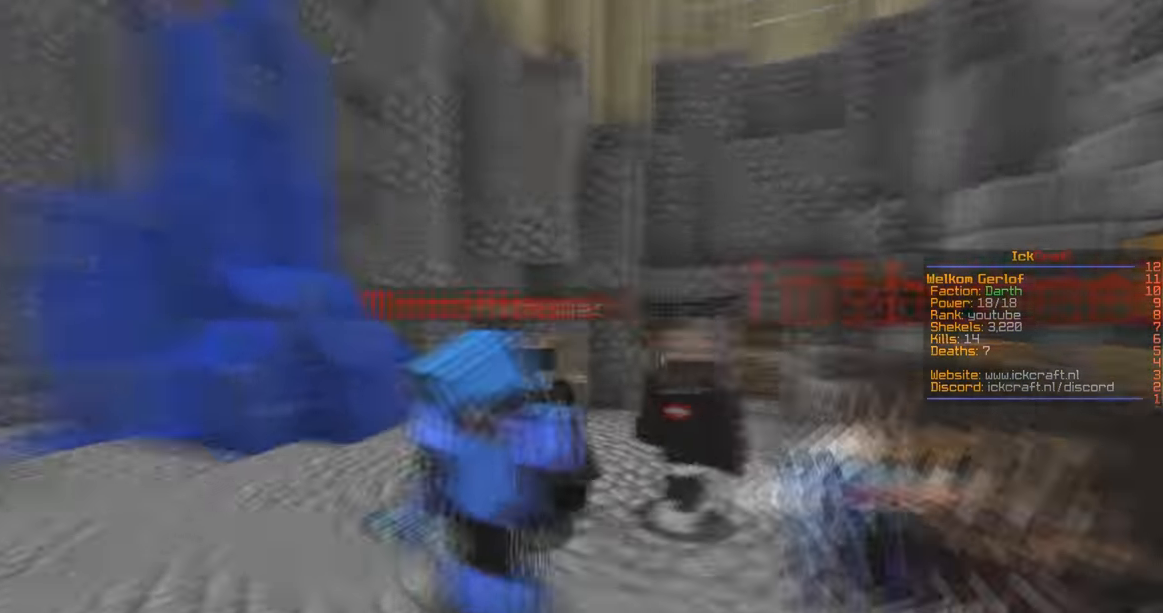
{"keys": ["d"], "mouse": ["right"], "events": [[100, "s", "down"], [133, "a", "up"], [133, "w", "up"], [400, "s", "up"], [433, "mouse_right", "down"], [500, "d", "down"]]}
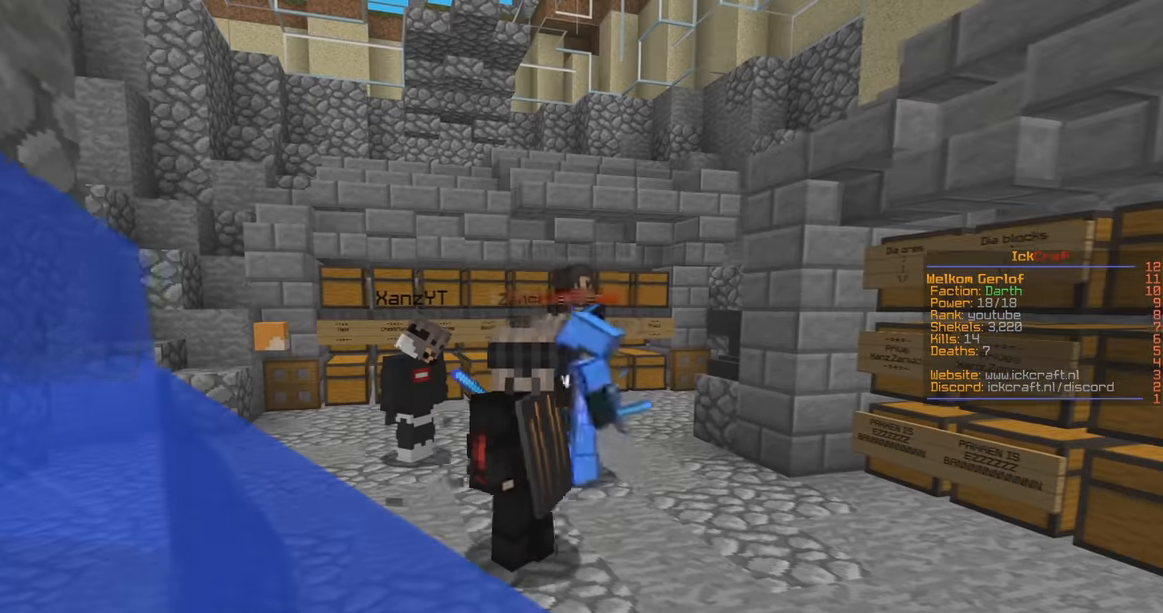
{"keys": ["d", "w"], "mouse": ["right"], "events": [[167, "w", "down"]]}
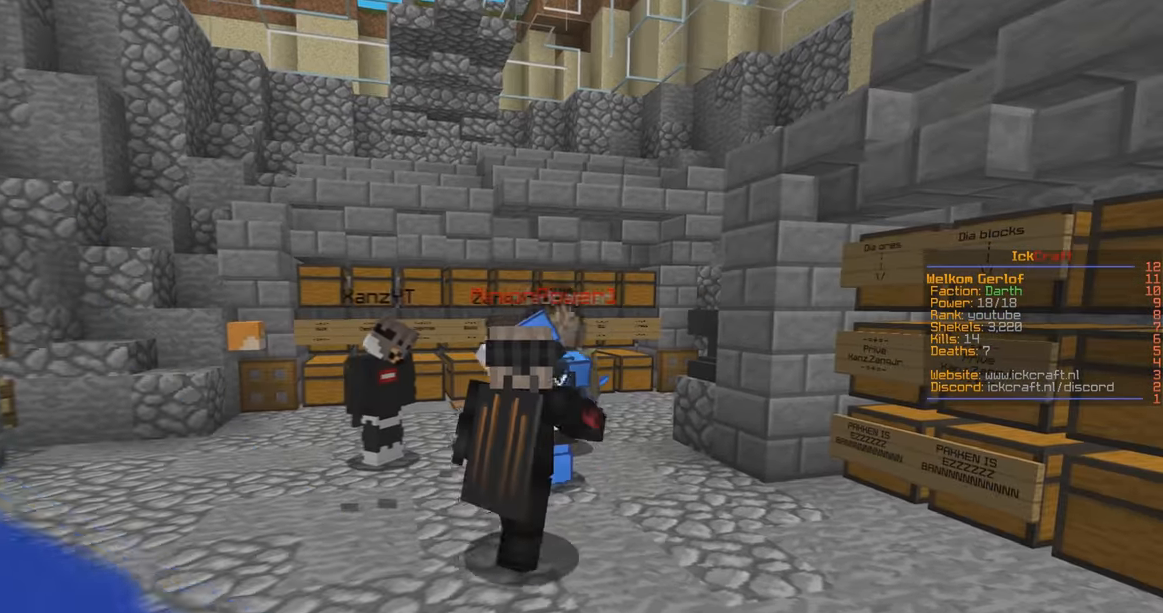
{"keys": ["w"], "mouse": ["right"], "events": [[100, "d", "up"]]}
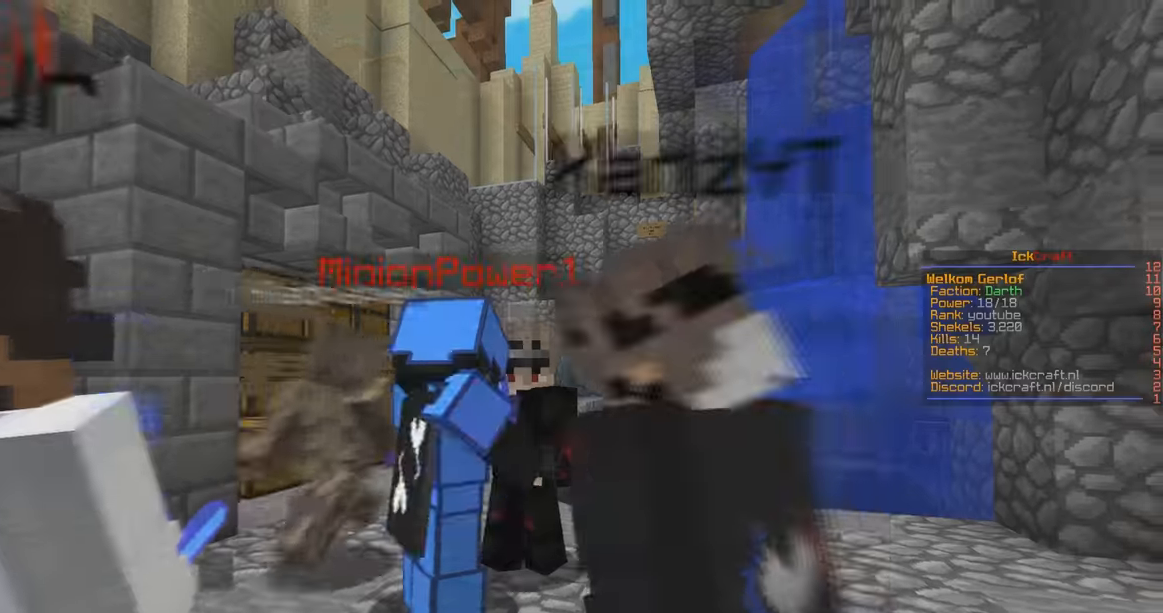
{"keys": ["w"], "mouse": ["right"], "events": []}
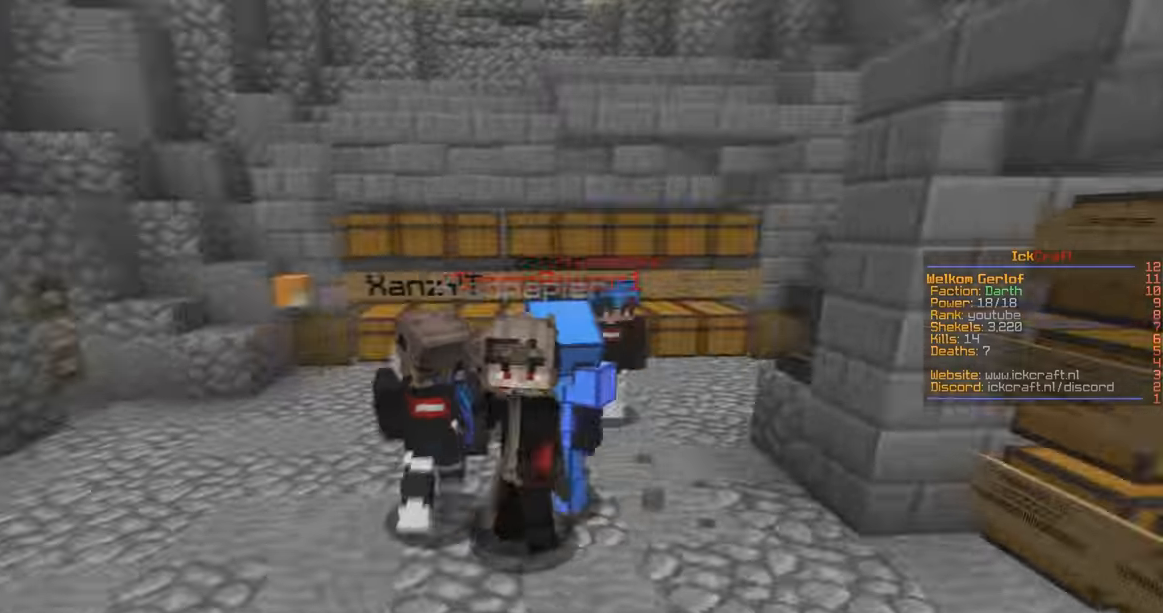
{"keys": ["w"], "mouse": ["right"], "events": []}
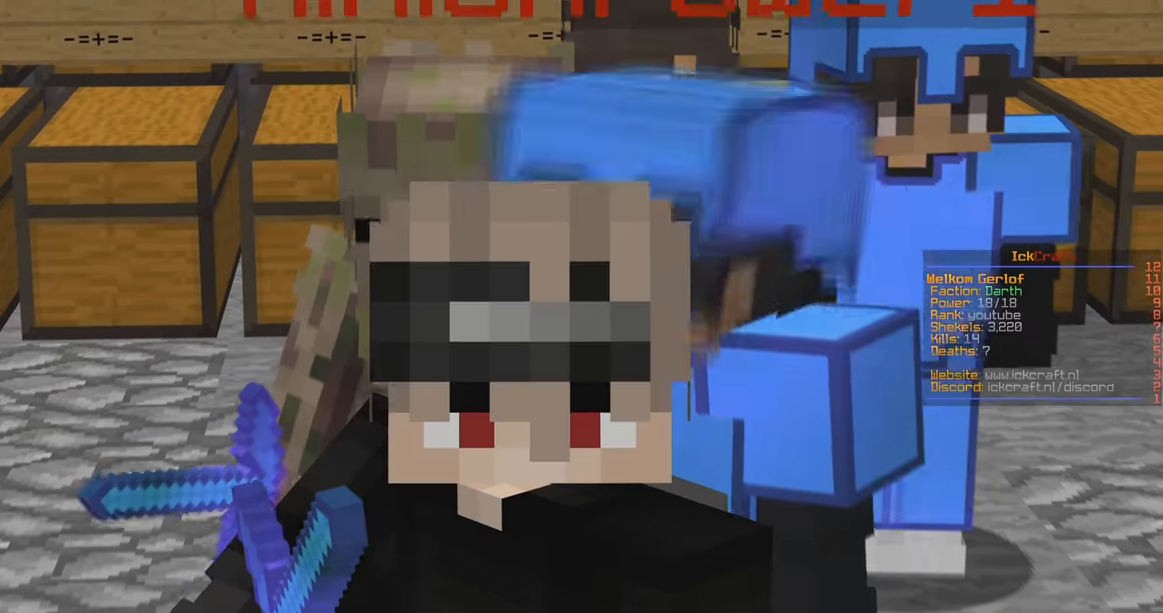
{"keys": ["a", "w"], "mouse": ["right"], "events": [[267, "a", "down"]]}
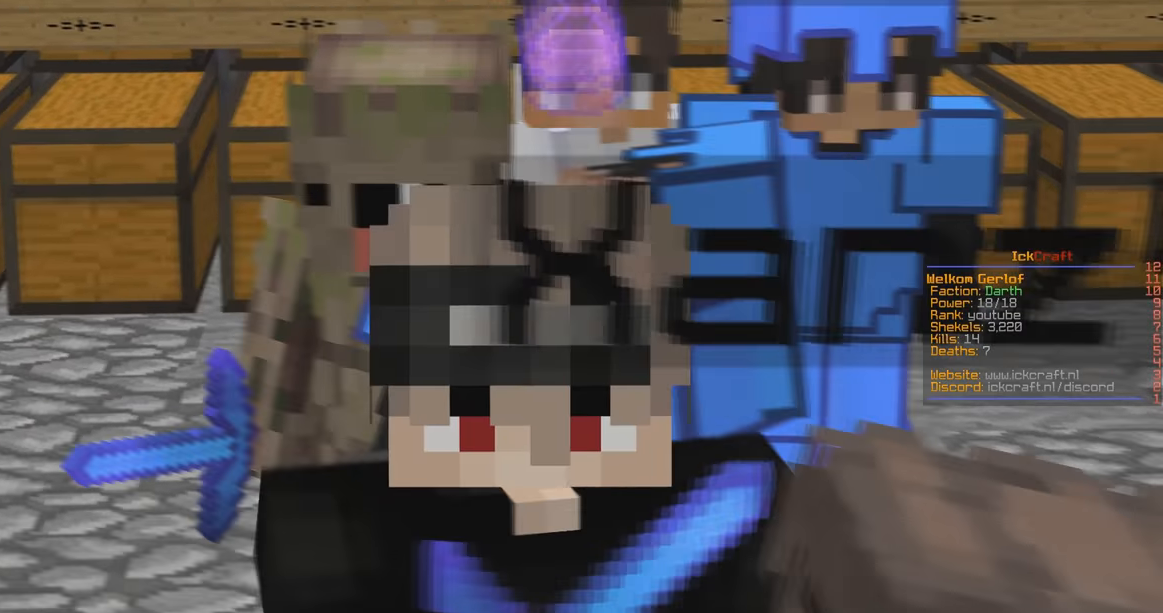
{"keys": ["a", "w"], "mouse": ["right"], "events": []}
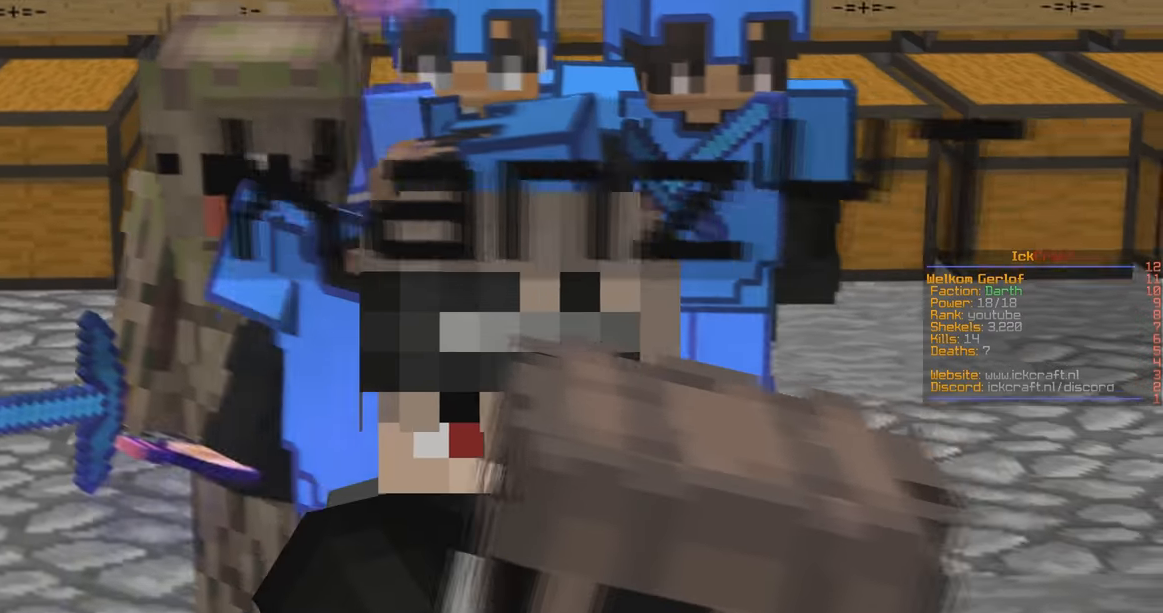
{"keys": ["w"], "mouse": ["left", "right"], "events": [[33, "mouse_left", "down"], [67, "a", "up"]]}
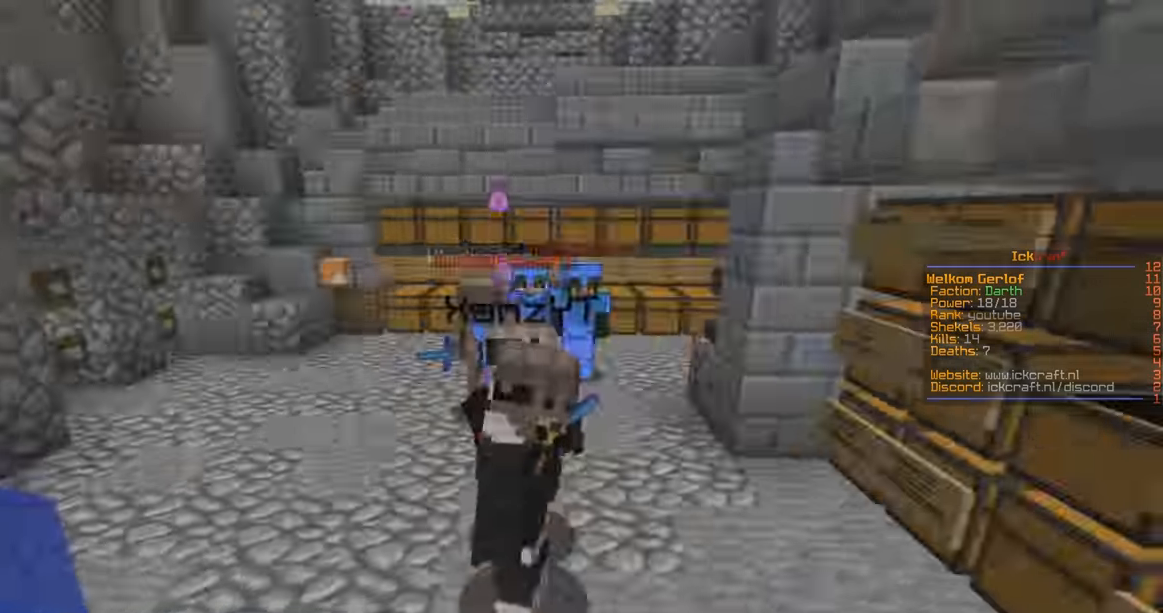
{"keys": [], "mouse": [], "events": [[100, "mouse_left", "up"], [400, "mouse_right", "up"], [500, "w", "up"]]}
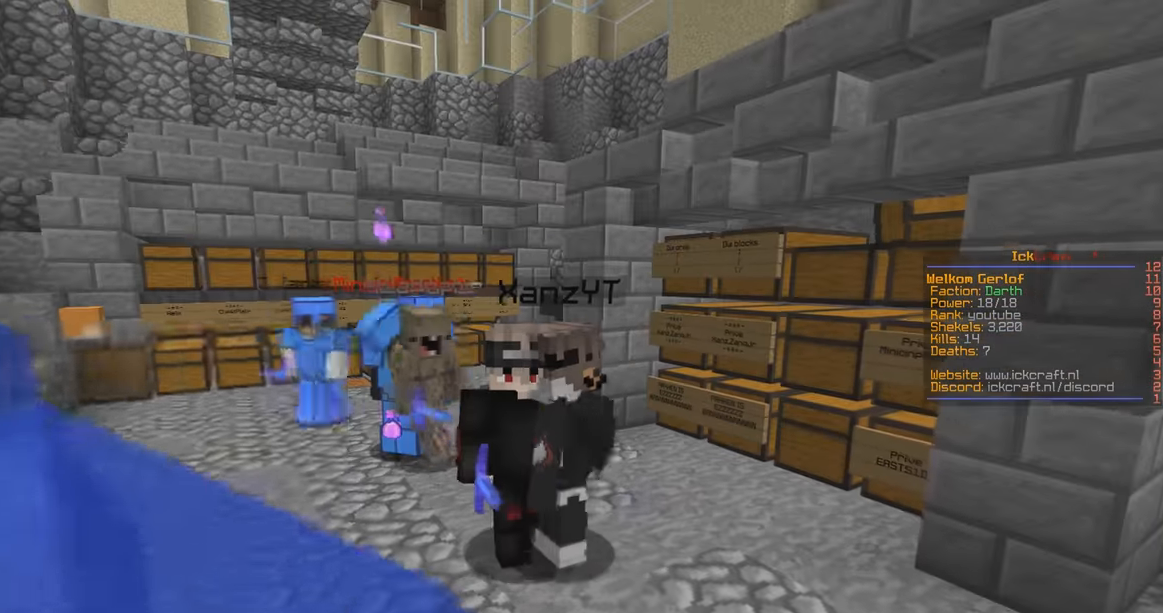
{"keys": [], "mouse": [], "events": []}
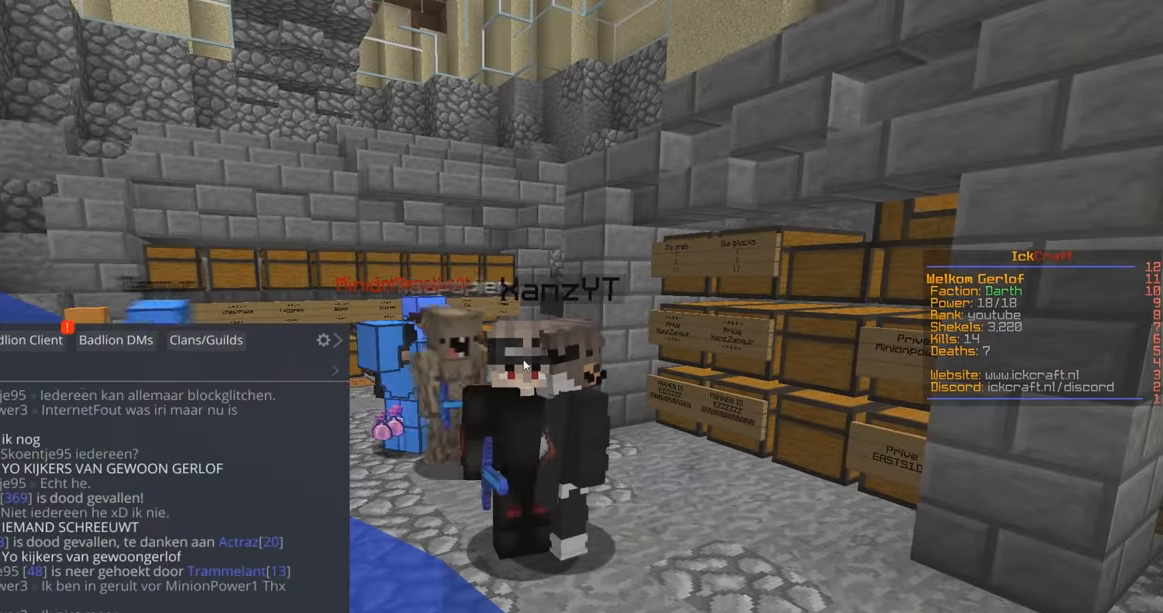
{"keys": [], "mouse": [], "events": []}
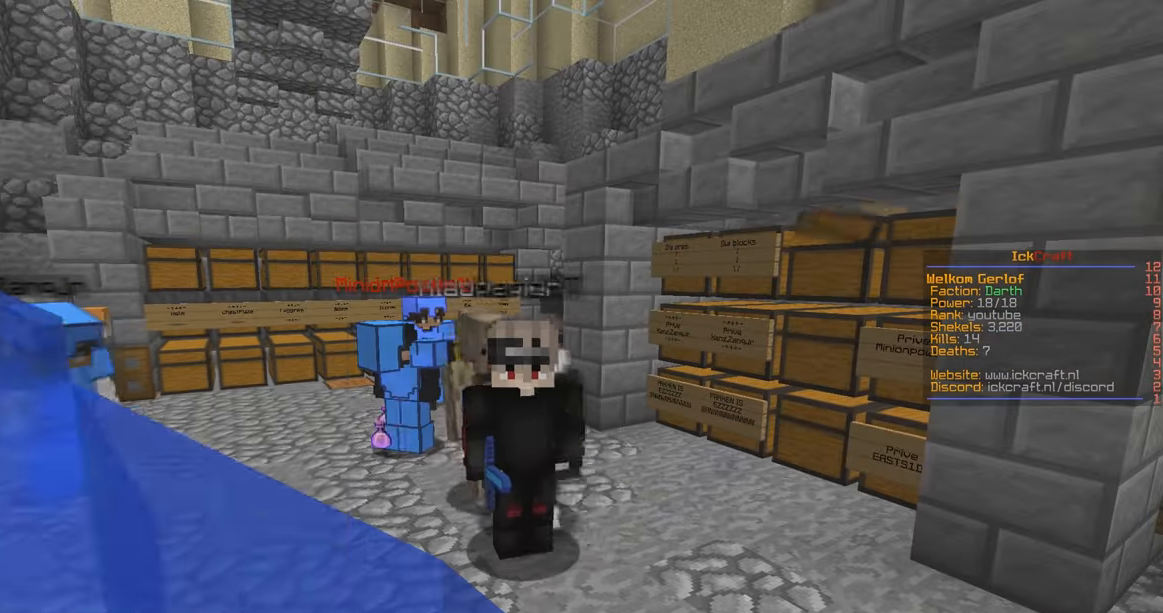
{"keys": ["s"], "mouse": [], "events": [[100, "s", "down"]]}
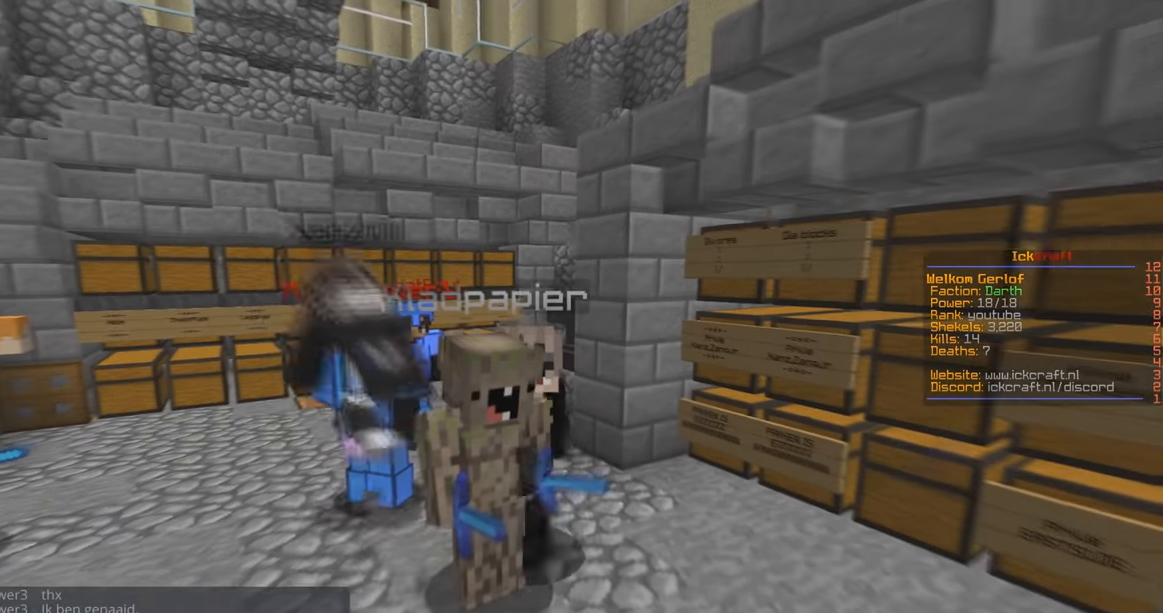
{"keys": ["d", "s"], "mouse": ["right"], "events": [[33, "s", "up"], [67, "w", "down"], [100, "d", "down"], [133, "s", "down"], [133, "w", "up"], [433, "mouse_right", "down"]]}
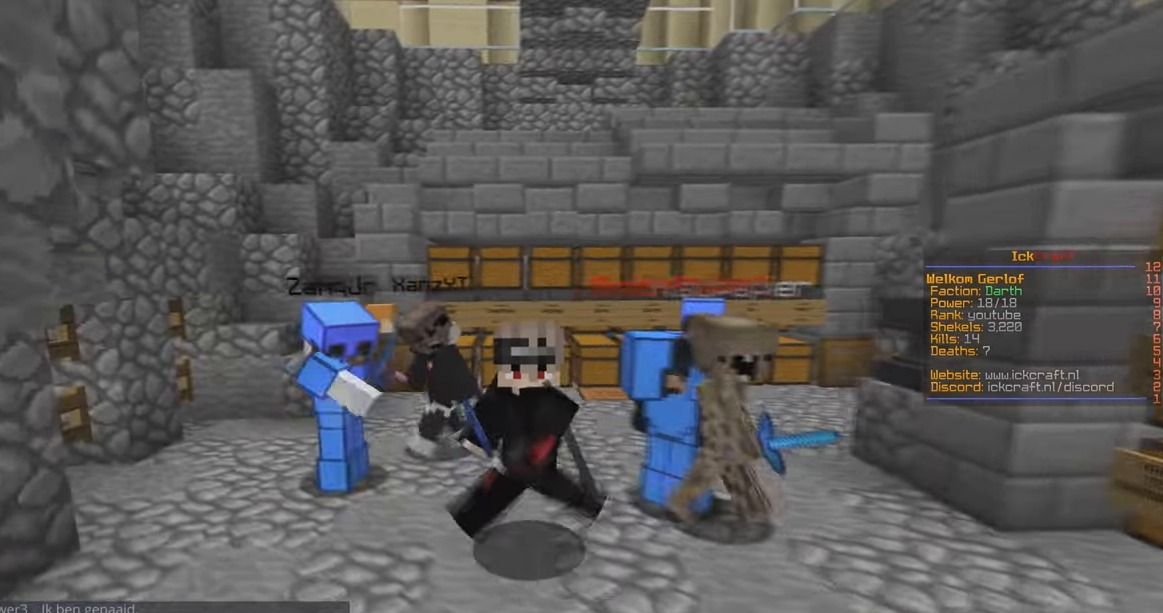
{"keys": ["s"], "mouse": ["right"], "events": [[33, "d", "up"]]}
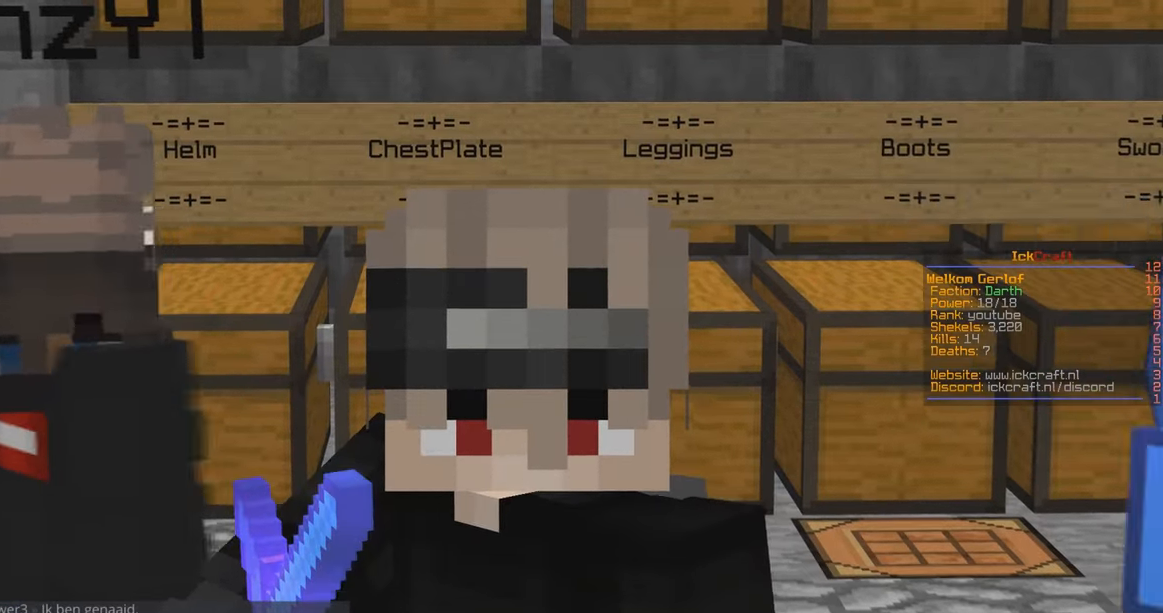
{"keys": ["a", "w"], "mouse": ["right"], "events": [[200, "s", "up"], [333, "a", "down"], [333, "w", "down"]]}
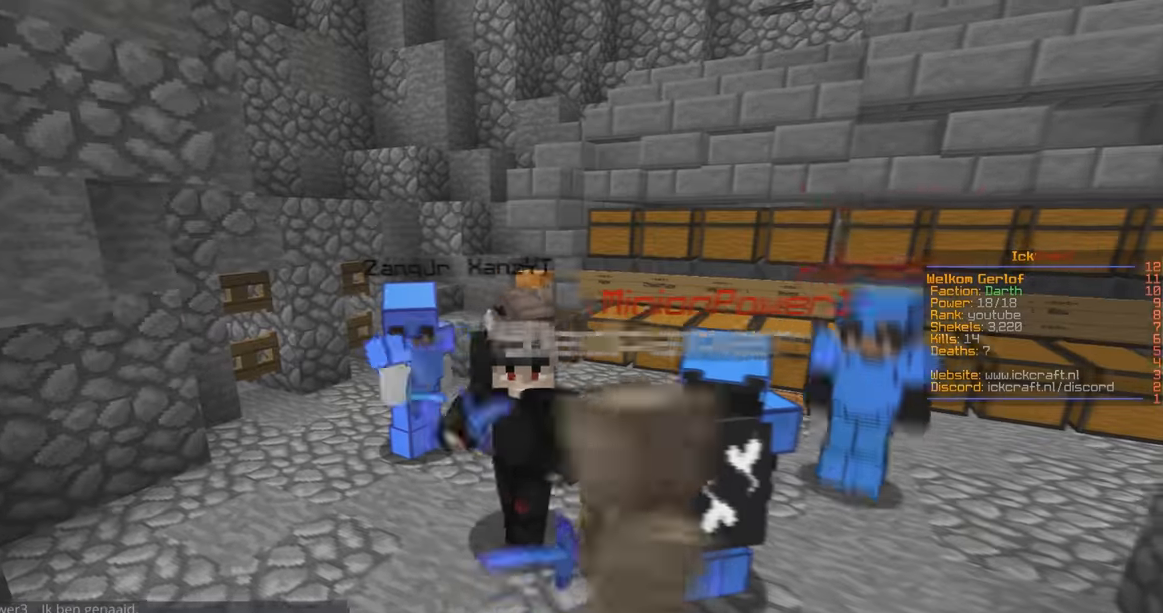
{"keys": ["a", "w"], "mouse": ["right"], "events": []}
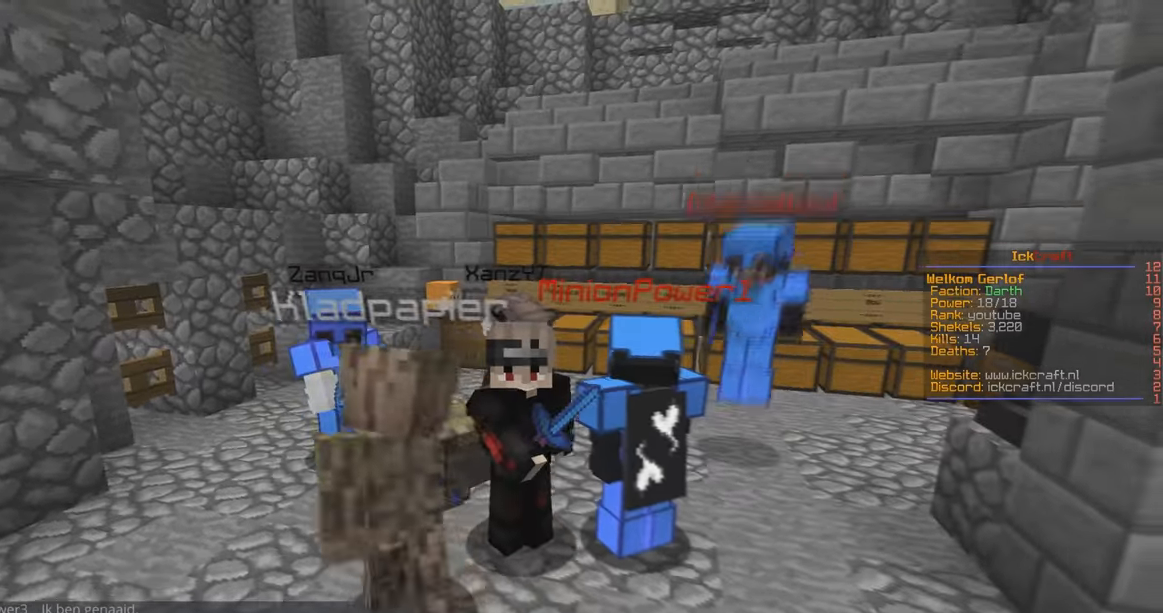
{"keys": ["w"], "mouse": ["right"], "events": [[400, "a", "up"]]}
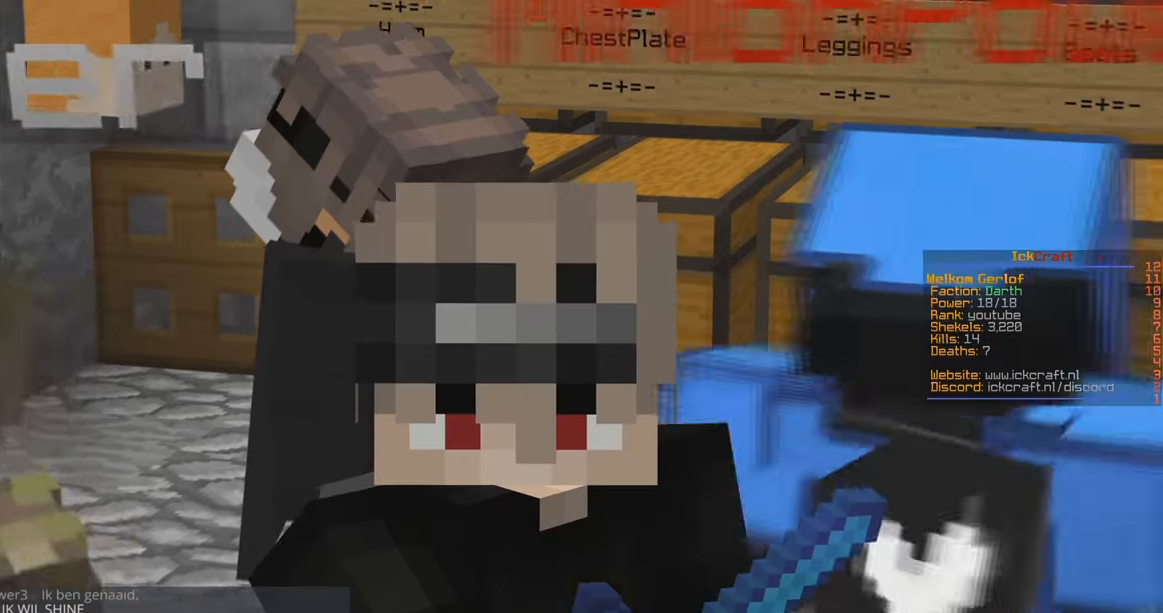
{"keys": ["w"], "mouse": ["right"], "events": []}
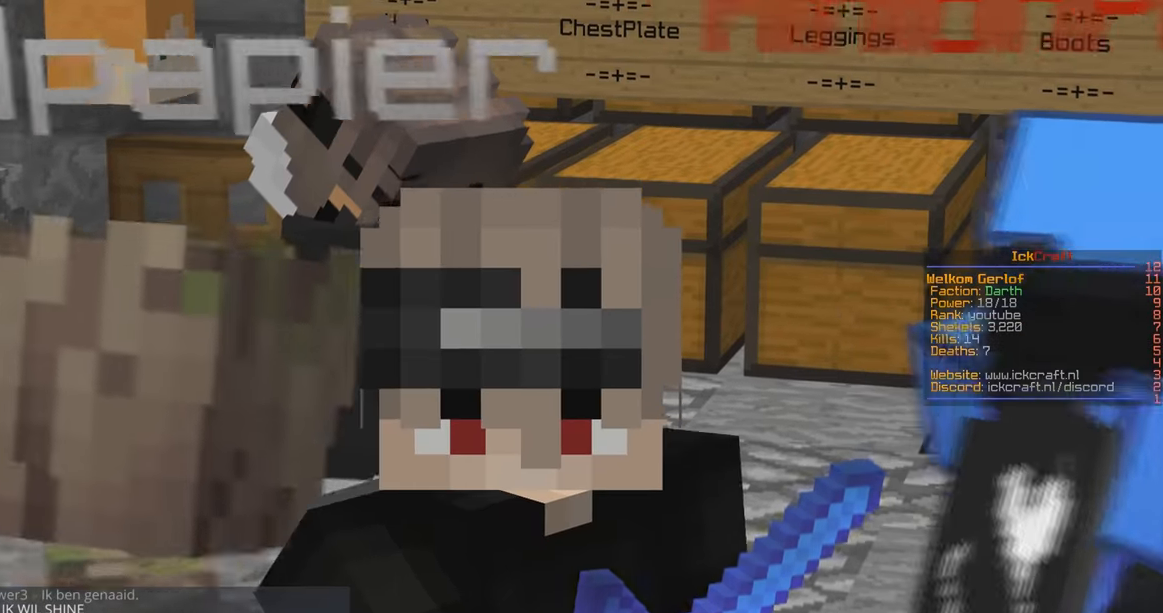
{"keys": ["w"], "mouse": ["left", "right"], "events": [[300, "mouse_left", "down"]]}
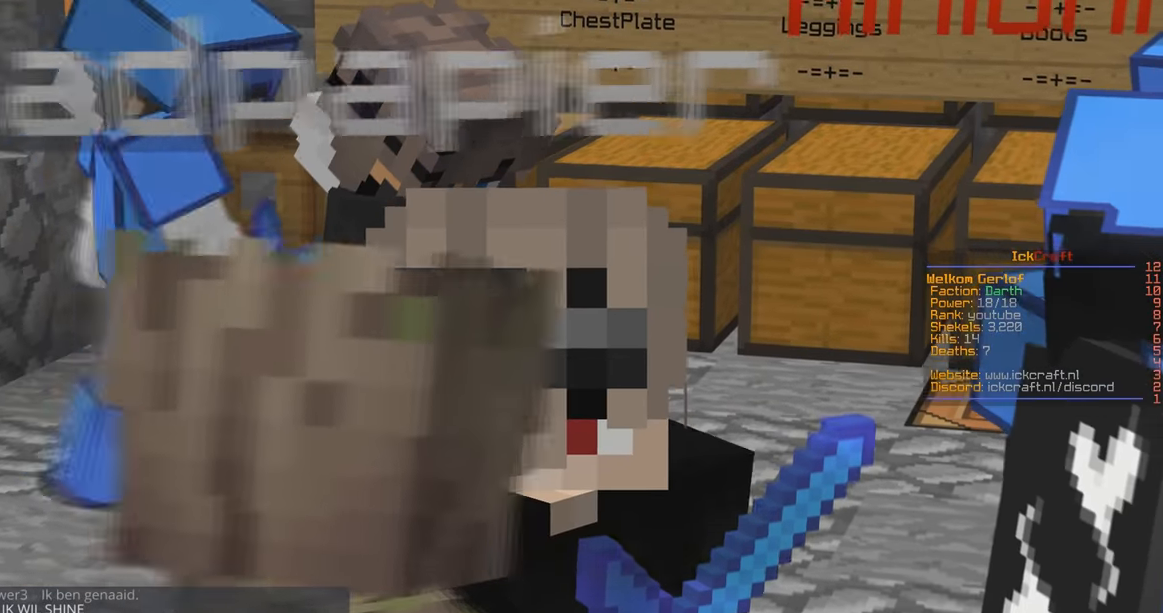
{"keys": ["w"], "mouse": [], "events": [[433, "mouse_left", "up"], [433, "mouse_right", "up"]]}